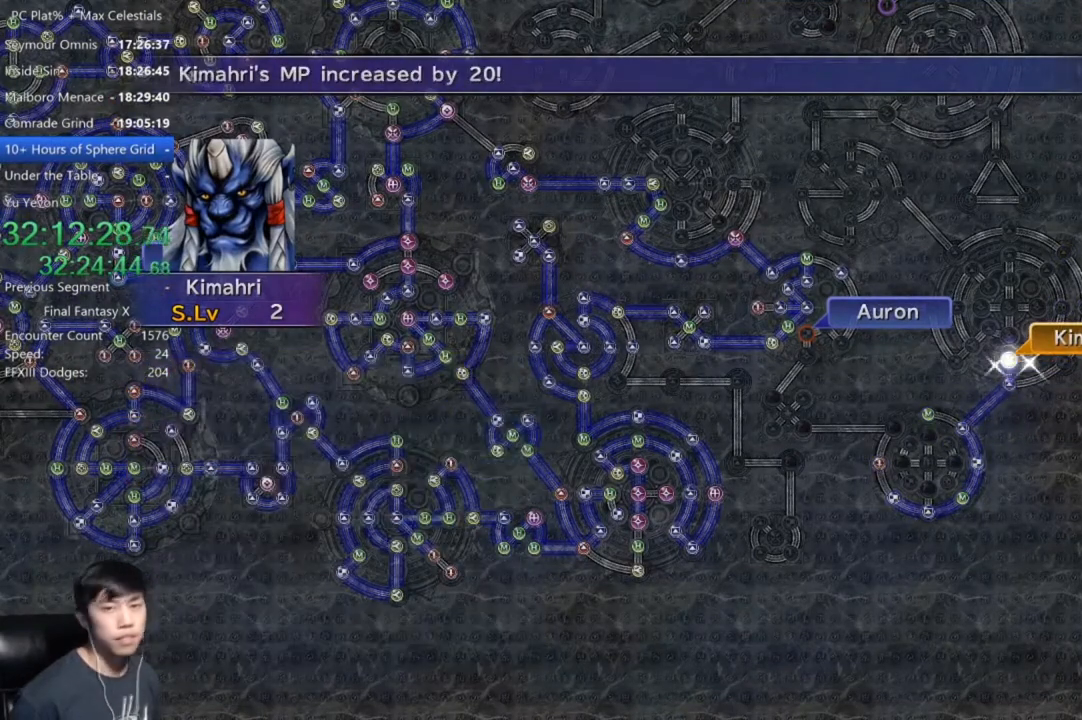
Gameplay with a controller (Xbox layout); each line is a JSON object with the inputs held at the frame after it. "events" lists button and stick changes between this image and that frame as [ms after this image, input, new state], when the widget could be followed in between.
{"buttons": ["A"], "left_stick": "center", "right_stick": "center", "events": [[233, "A", "down"], [334, "A", "up"], [467, "A", "down"]]}
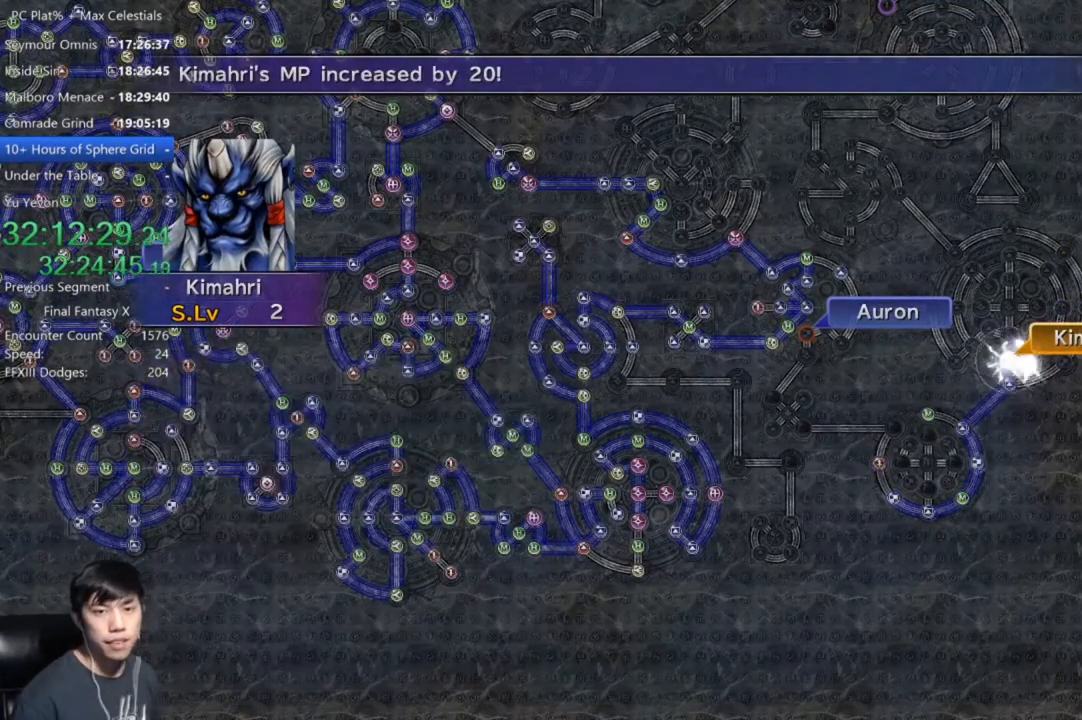
{"buttons": [], "left_stick": "center", "right_stick": "center", "events": [[67, "A", "up"], [201, "A", "down"], [267, "A", "up"], [401, "A", "down"], [468, "A", "up"]]}
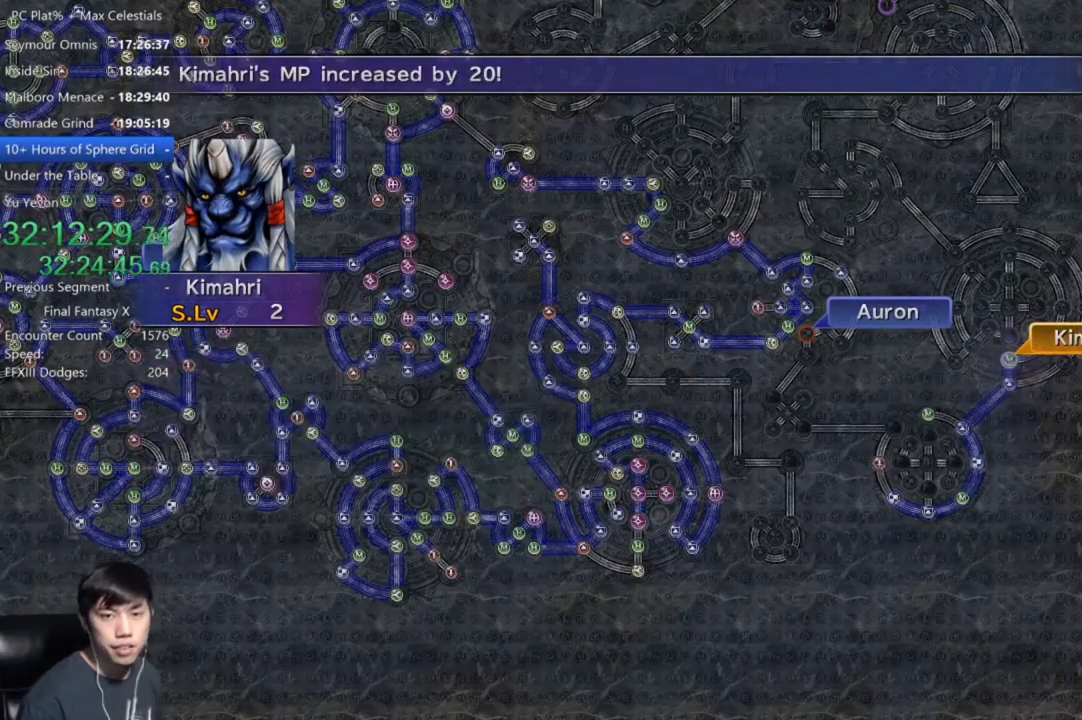
{"buttons": [], "left_stick": "center", "right_stick": "center", "events": [[133, "A", "down"], [200, "A", "up"], [334, "A", "down"], [400, "A", "up"]]}
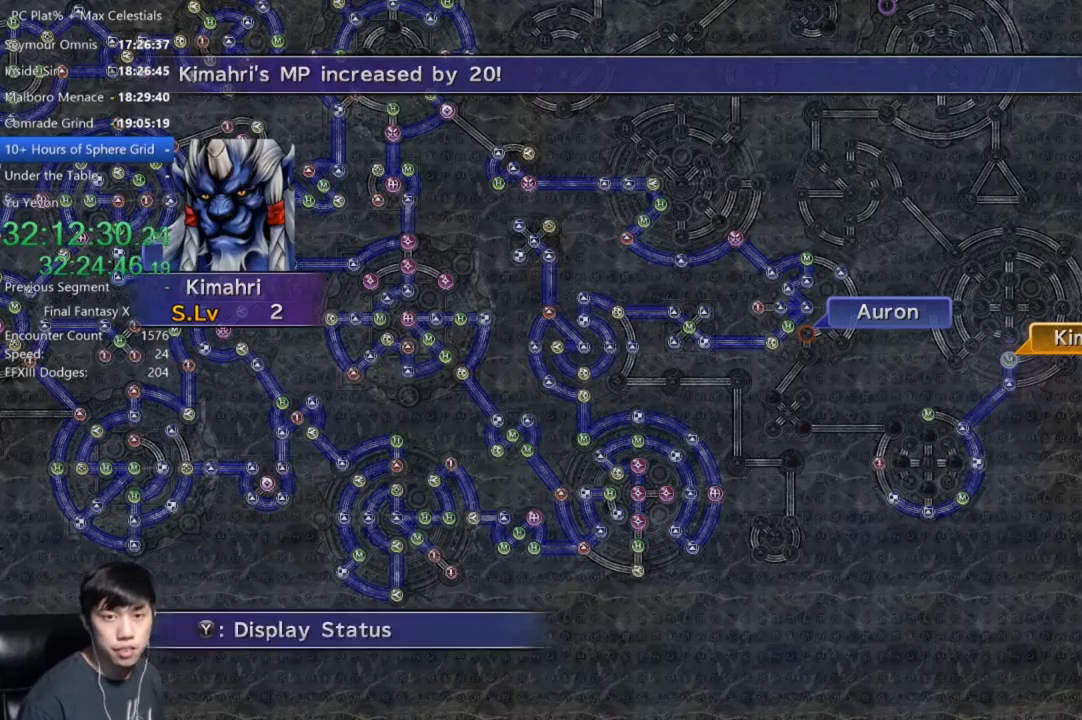
{"buttons": [], "left_stick": "center", "right_stick": "center", "events": [[34, "A", "down"], [100, "A", "up"], [234, "A", "down"], [301, "A", "up"], [434, "A", "down"], [501, "A", "up"]]}
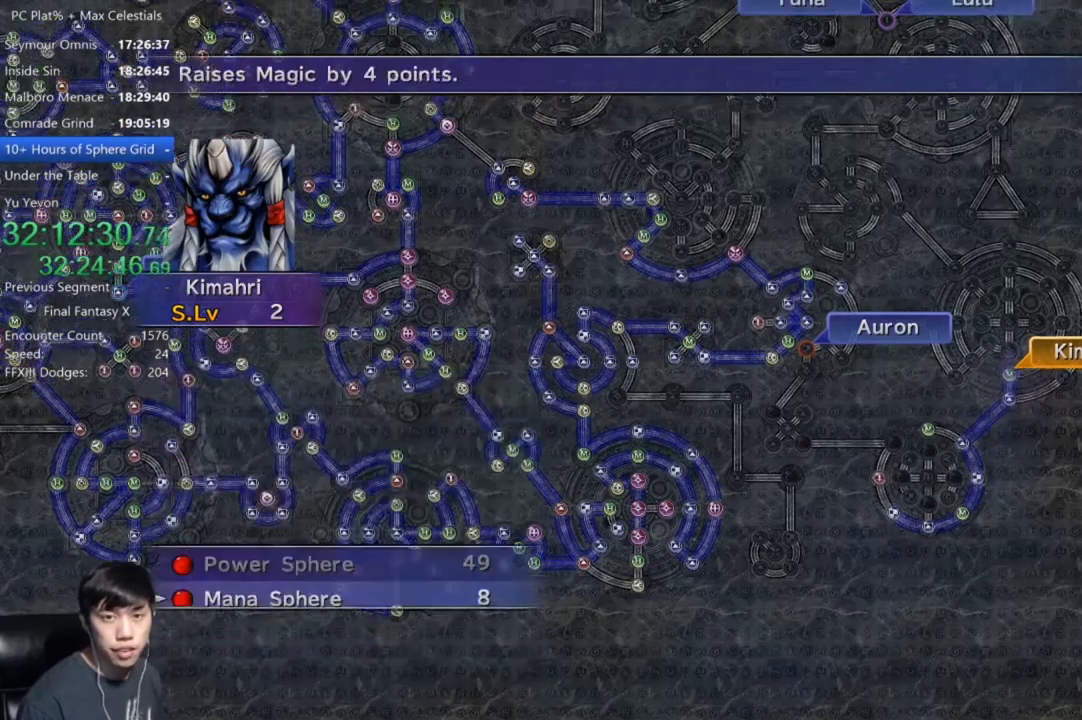
{"buttons": [], "left_stick": "center", "right_stick": "center", "events": [[133, "A", "down"], [200, "A", "up"], [367, "A", "down"], [467, "A", "up"]]}
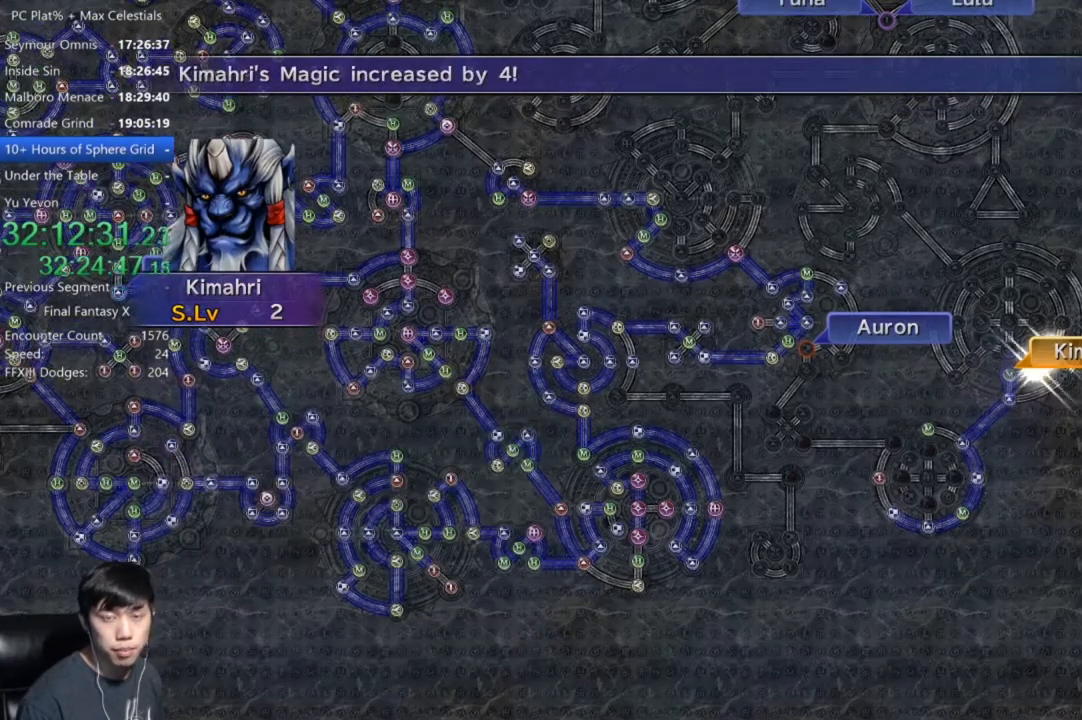
{"buttons": ["A"], "left_stick": "center", "right_stick": "center", "events": [[101, "A", "down"], [167, "A", "up"], [301, "A", "down"], [367, "A", "up"], [501, "A", "down"]]}
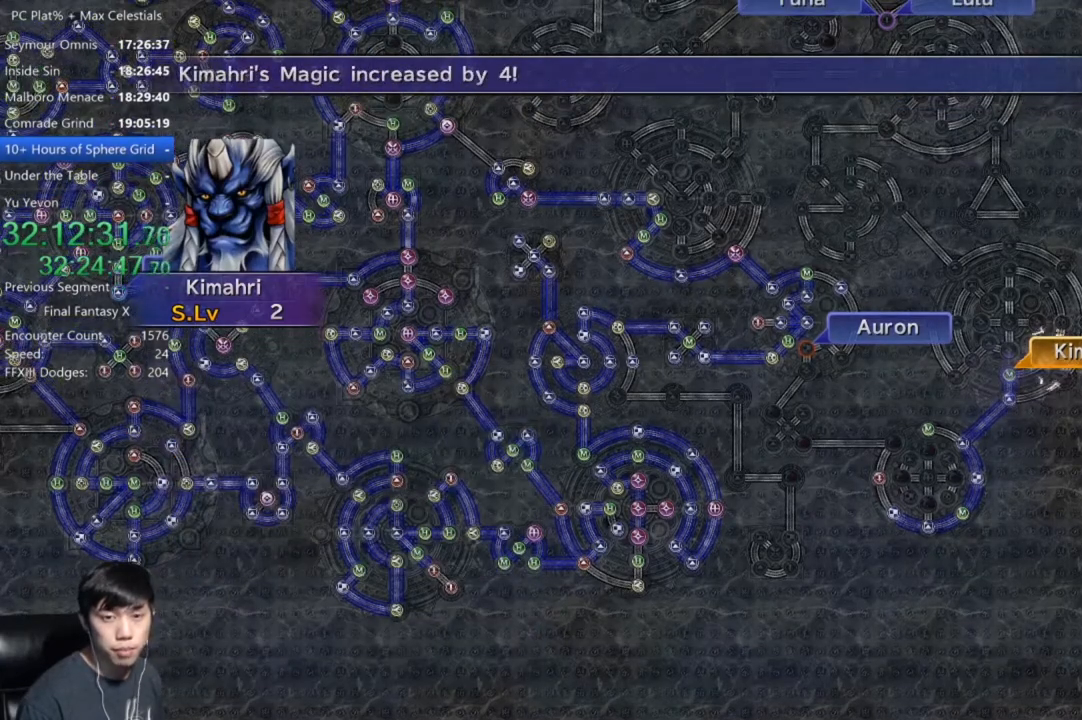
{"buttons": [], "left_stick": "center", "right_stick": "center", "events": [[33, "A", "up"], [167, "A", "down"], [233, "A", "up"], [367, "A", "down"], [434, "A", "up"]]}
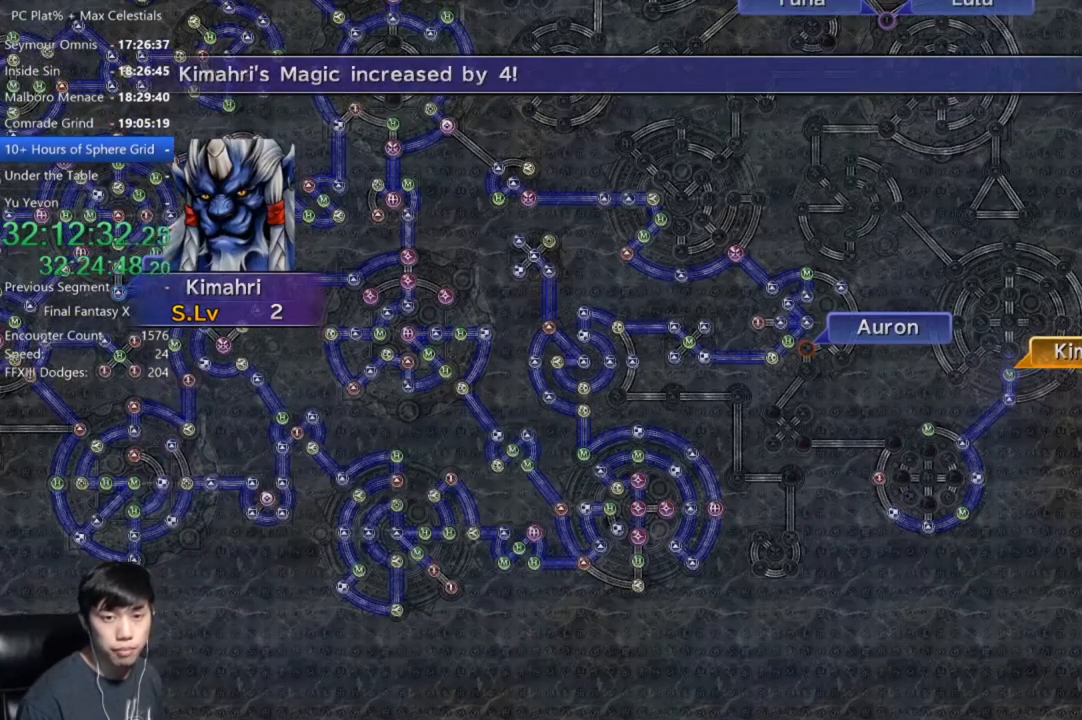
{"buttons": ["A"], "left_stick": "center", "right_stick": "center", "events": [[100, "A", "down"], [134, "A", "up"], [301, "A", "down"], [367, "A", "up"], [501, "A", "down"]]}
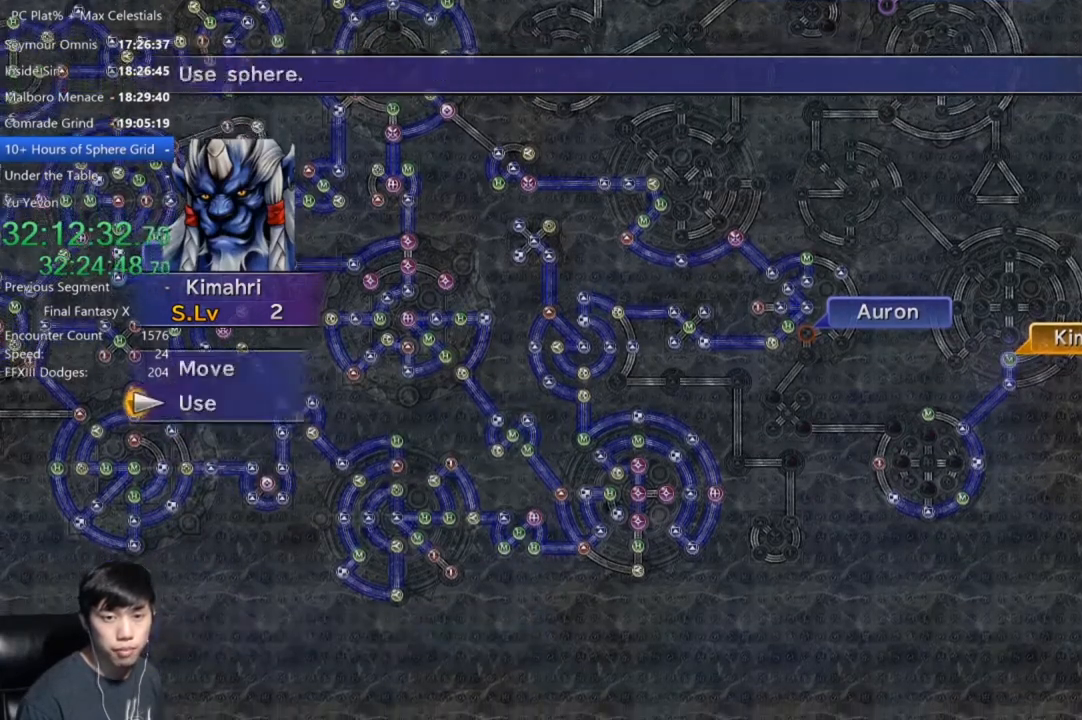
{"buttons": [], "left_stick": "center", "right_stick": "center", "events": [[67, "A", "up"], [200, "A", "down"], [233, "A", "up"], [334, "A", "down"], [400, "A", "up"]]}
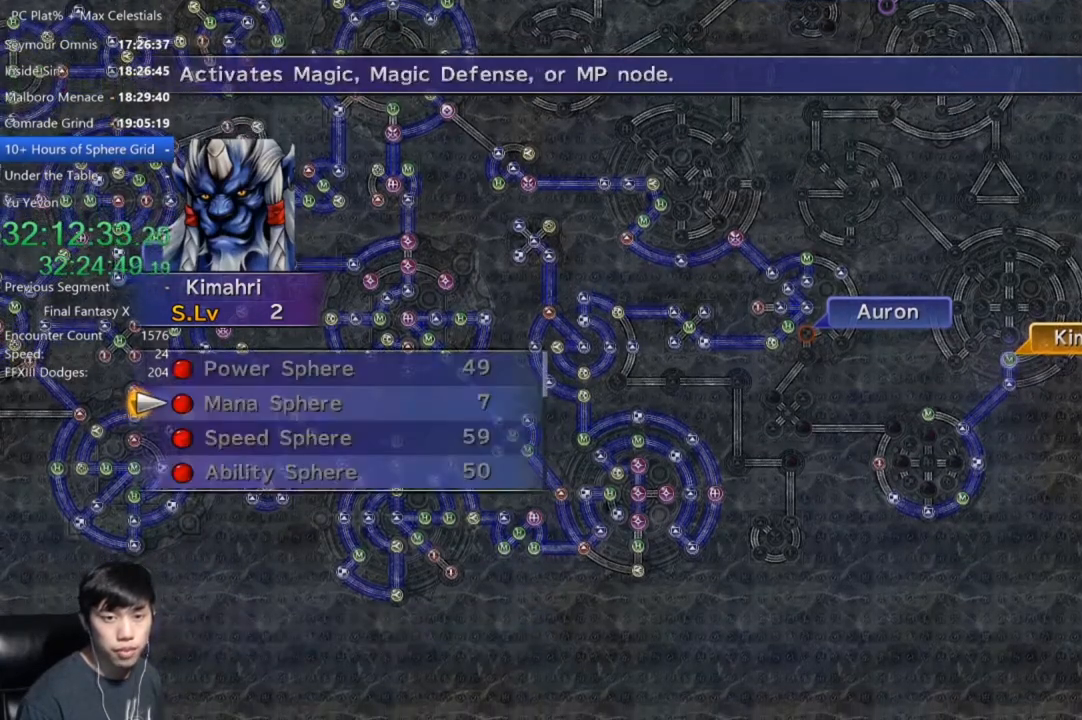
{"buttons": [], "left_stick": "center", "right_stick": "center", "events": []}
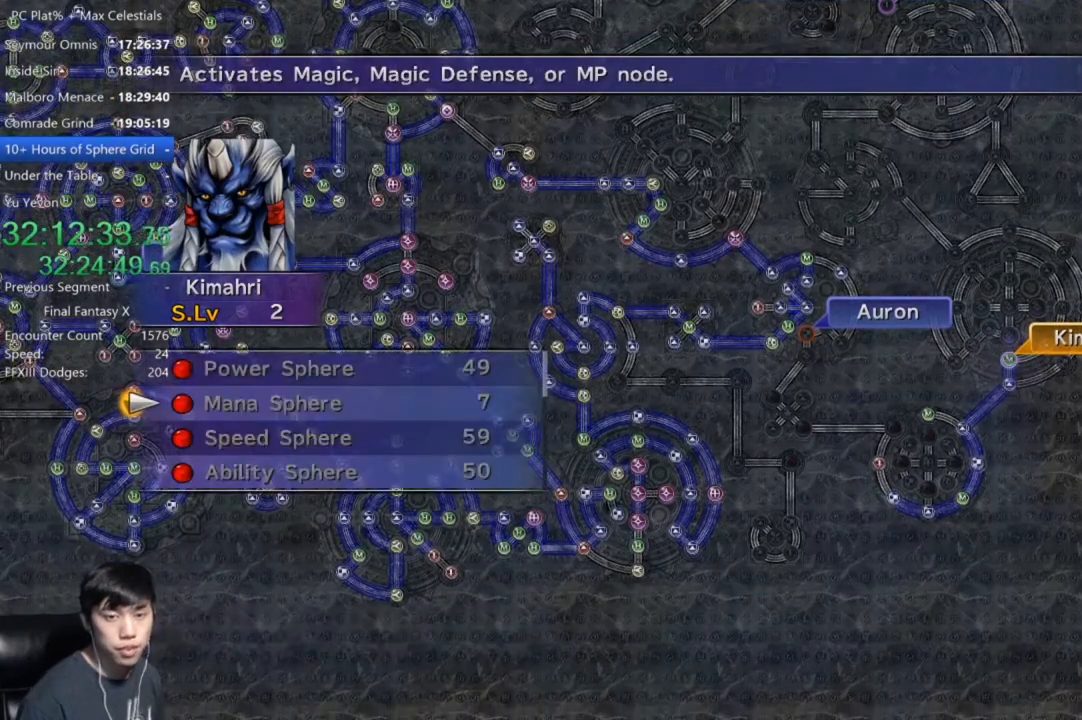
{"buttons": ["B"], "left_stick": "center", "right_stick": "center", "events": [[500, "B", "down"]]}
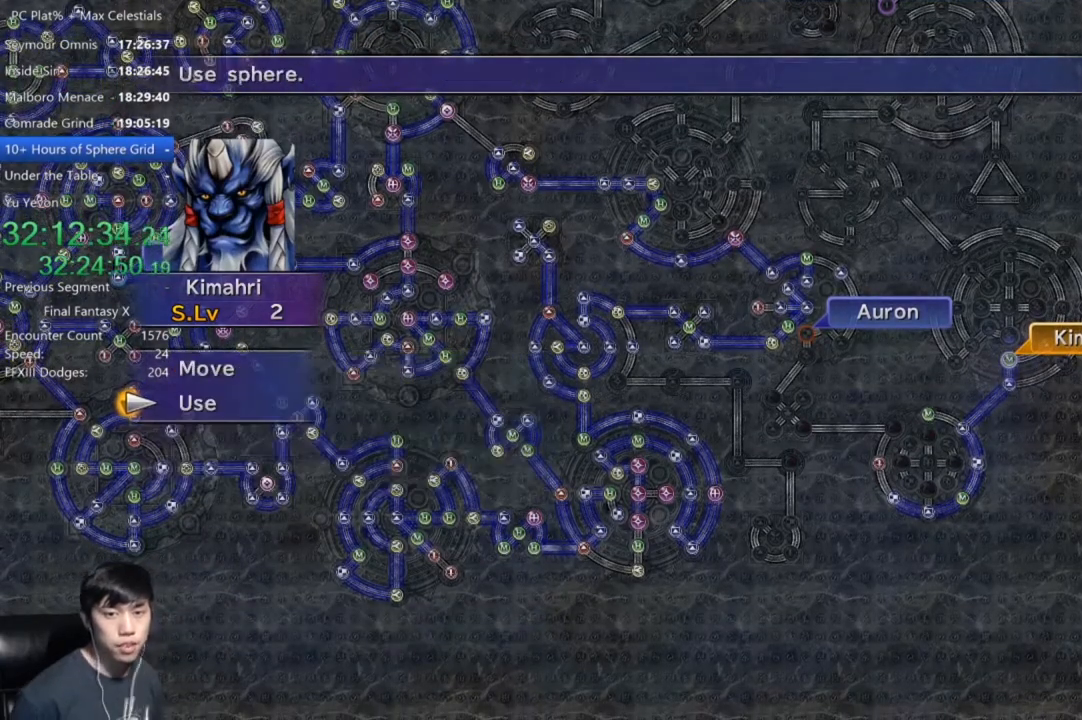
{"buttons": [], "left_stick": "center", "right_stick": "center", "events": [[101, "B", "up"]]}
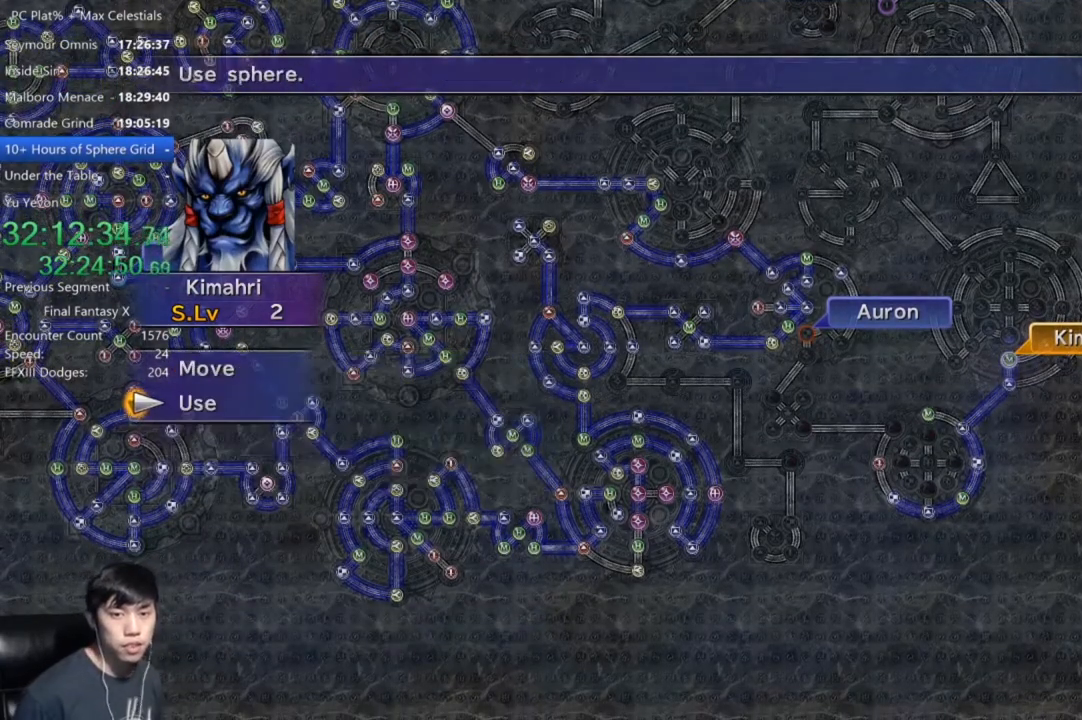
{"buttons": [], "left_stick": "center", "right_stick": "center", "events": [[33, "A", "down"], [133, "A", "up"]]}
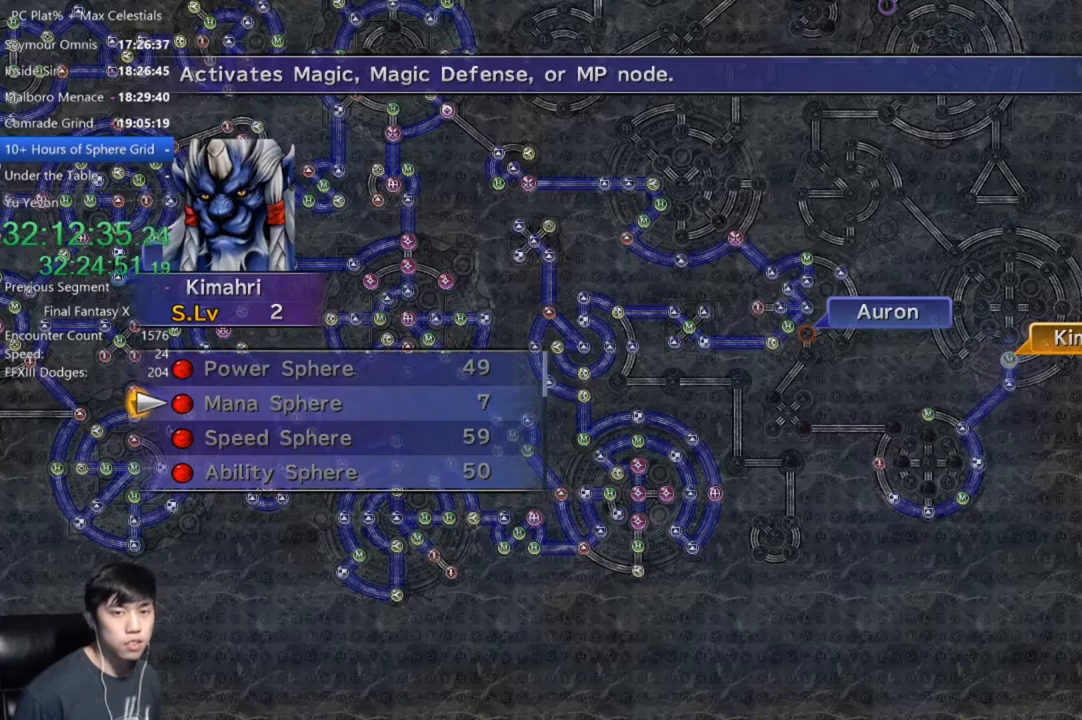
{"buttons": ["DPAD_UP"], "left_stick": "center", "right_stick": "center", "events": [[434, "DPAD_UP", "down"]]}
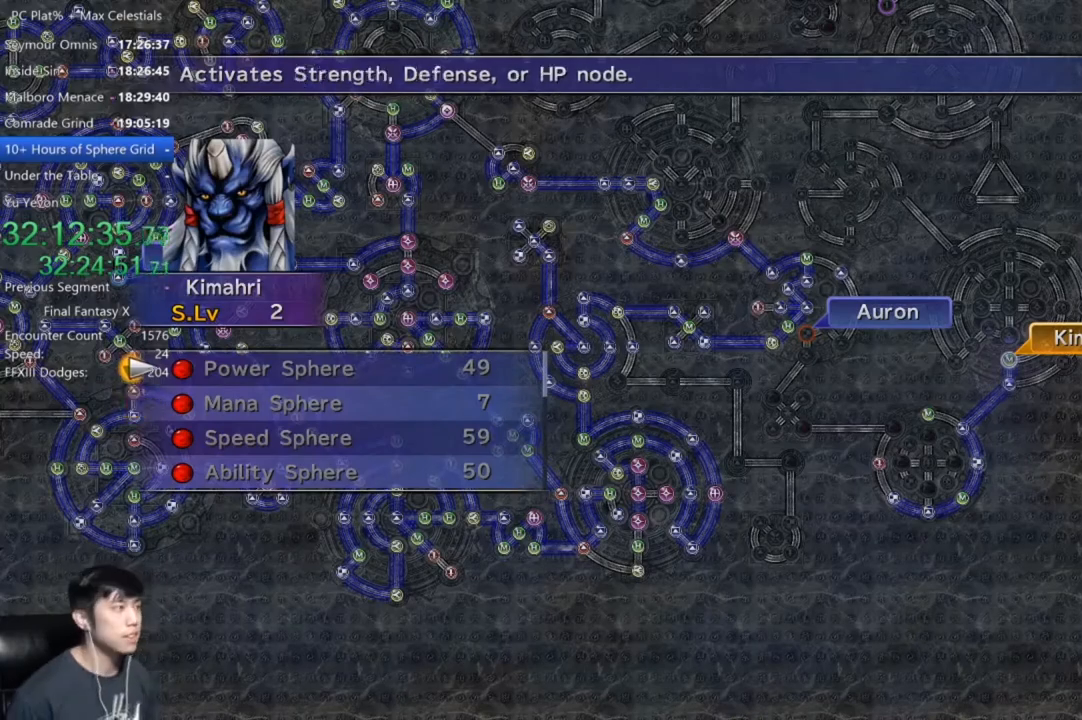
{"buttons": ["A"], "left_stick": "center", "right_stick": "center", "events": [[67, "DPAD_UP", "up"], [133, "B", "down"], [233, "B", "up"], [367, "DPAD_UP", "down"], [434, "DPAD_UP", "up"], [500, "A", "down"]]}
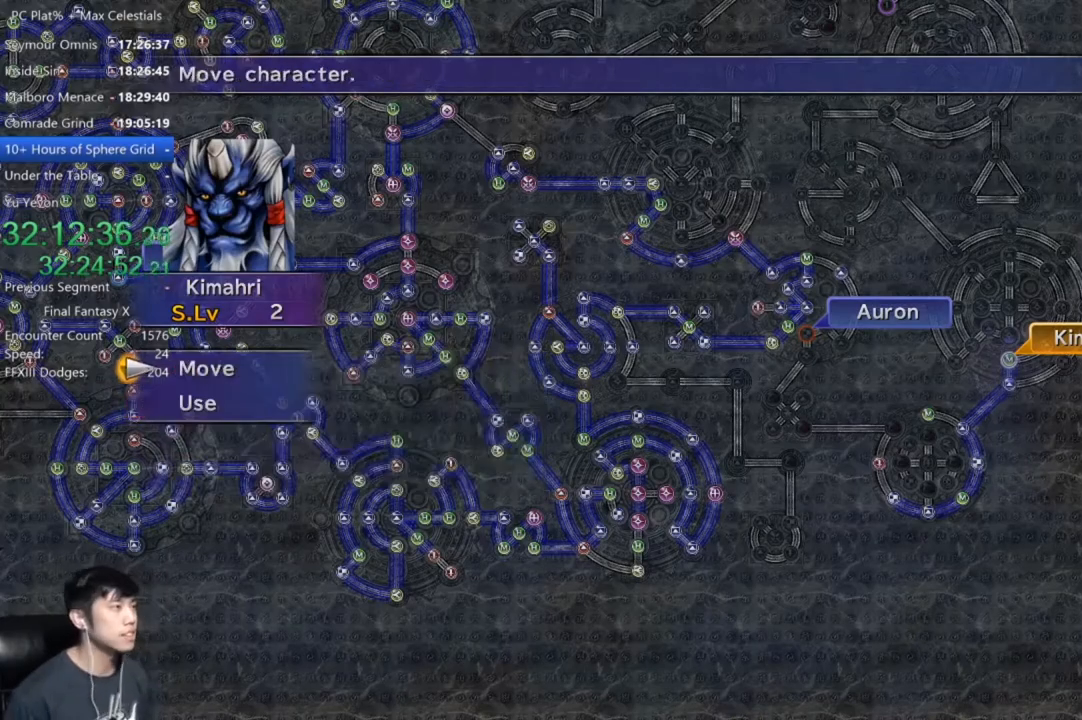
{"buttons": ["SELECT"], "left_stick": "center", "right_stick": "center", "events": [[67, "A", "up"], [468, "SELECT", "down"]]}
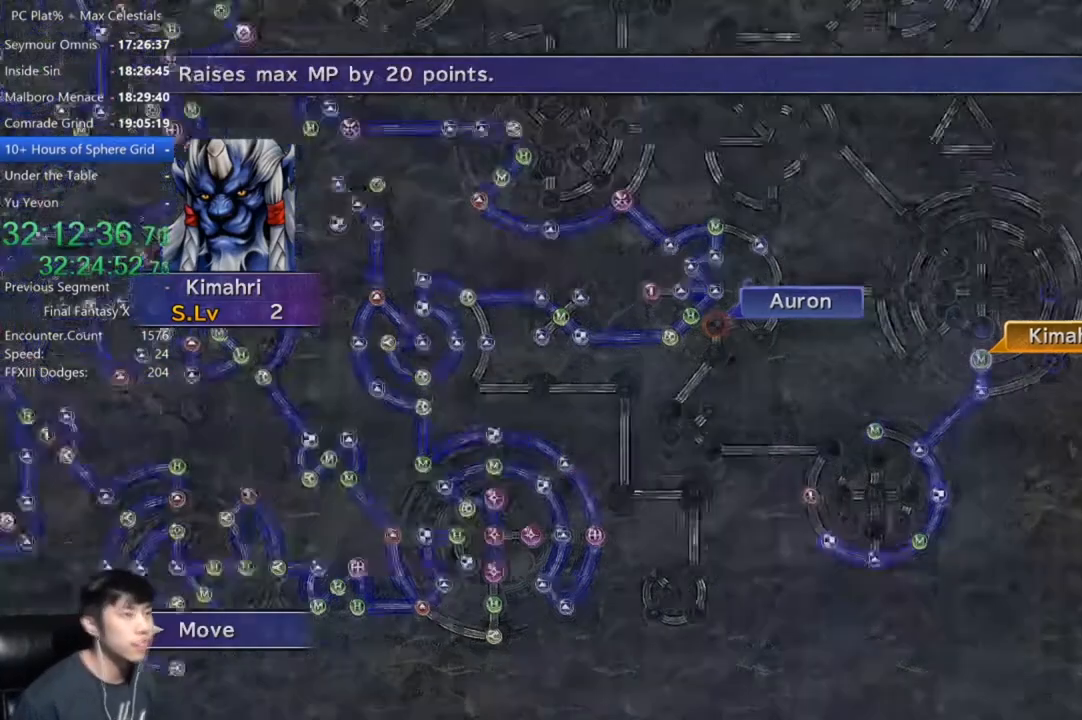
{"buttons": [], "left_stick": "center", "right_stick": "center", "events": [[133, "SELECT", "up"]]}
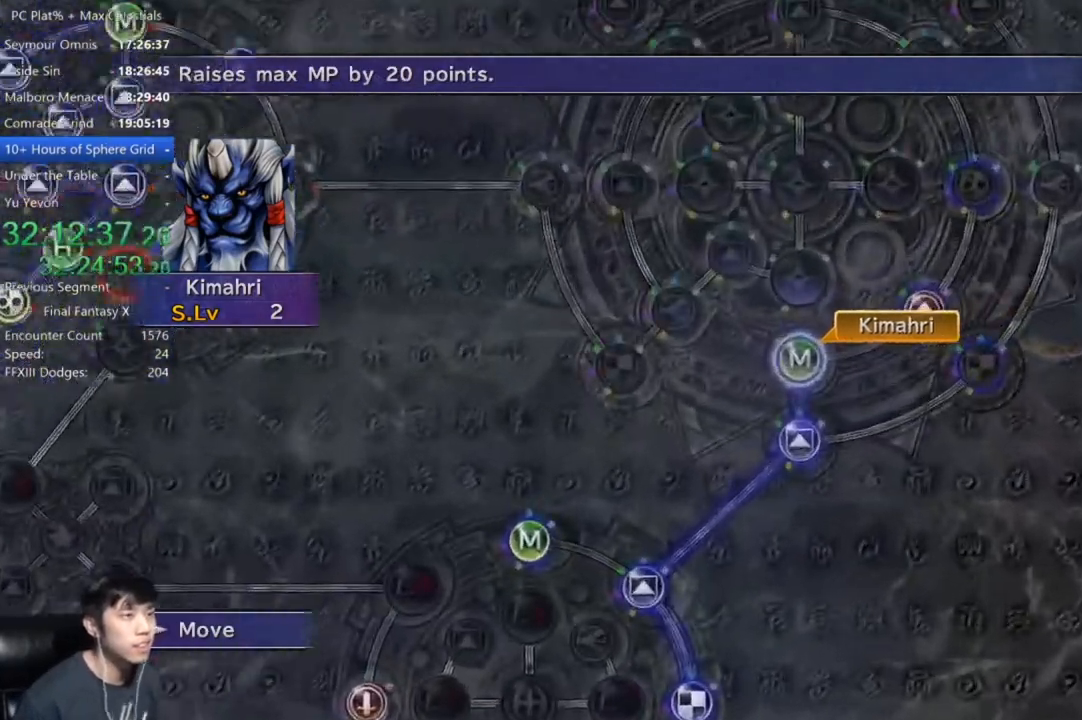
{"buttons": [], "left_stick": "up-right", "right_stick": "center", "events": [[67, "SELECT", "down"], [167, "SELECT", "up"], [468, "left_stick", "up-right"]]}
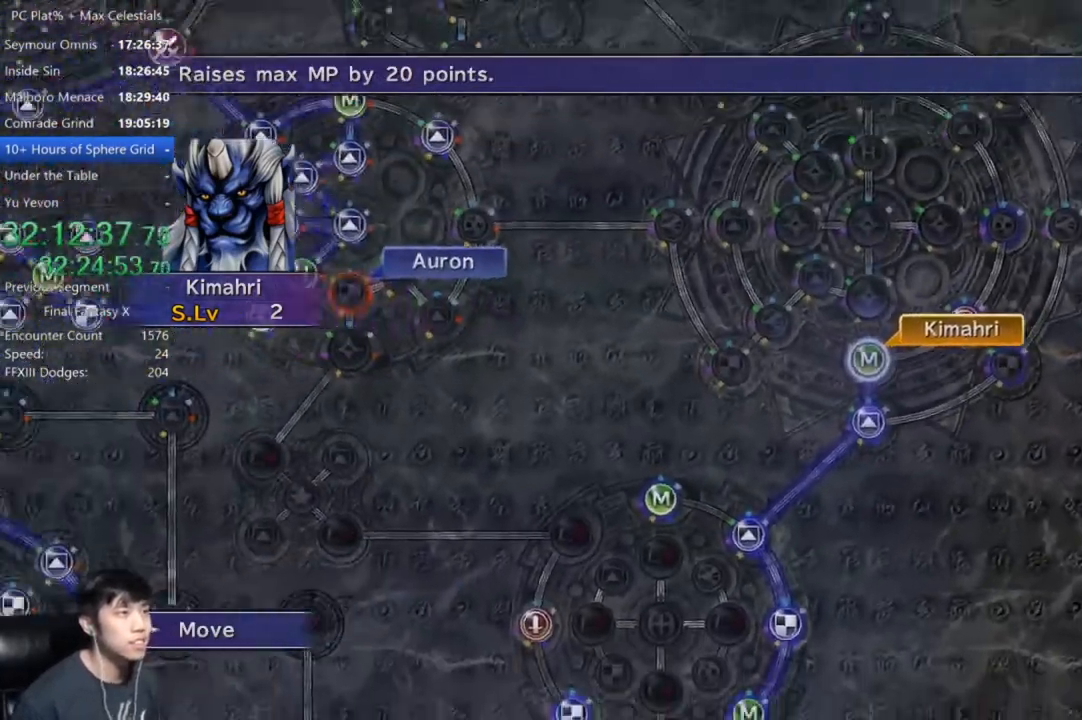
{"buttons": [], "left_stick": "center", "right_stick": "center", "events": [[400, "left_stick", "center"]]}
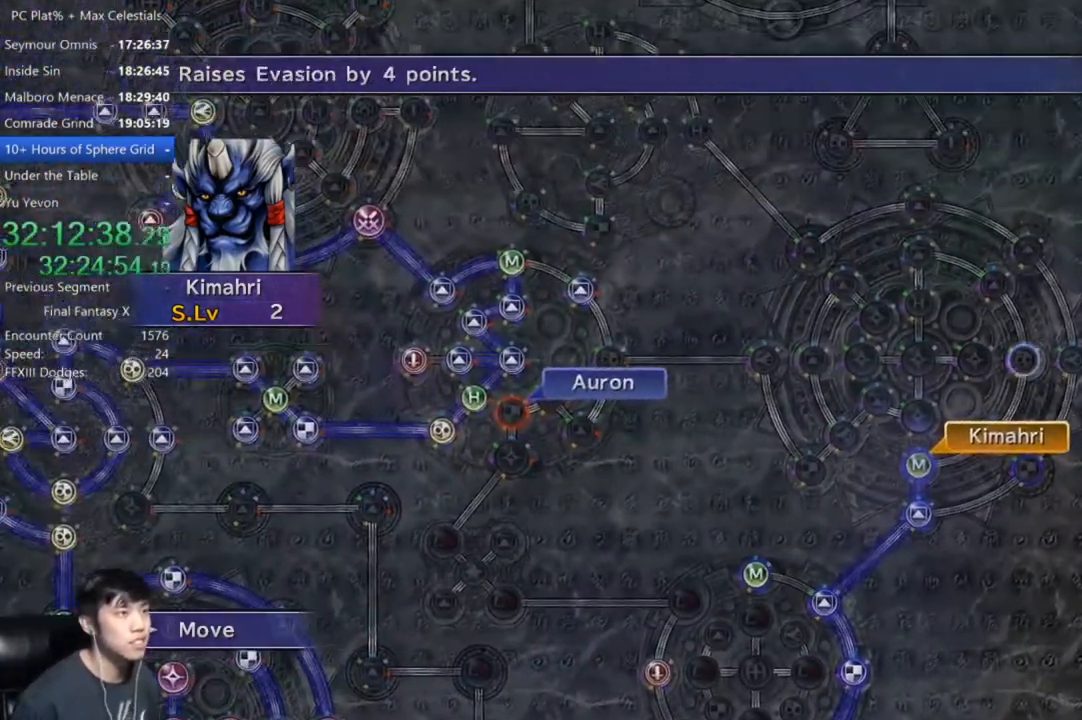
{"buttons": [], "left_stick": "down-right", "right_stick": "center", "events": [[401, "left_stick", "down-right"]]}
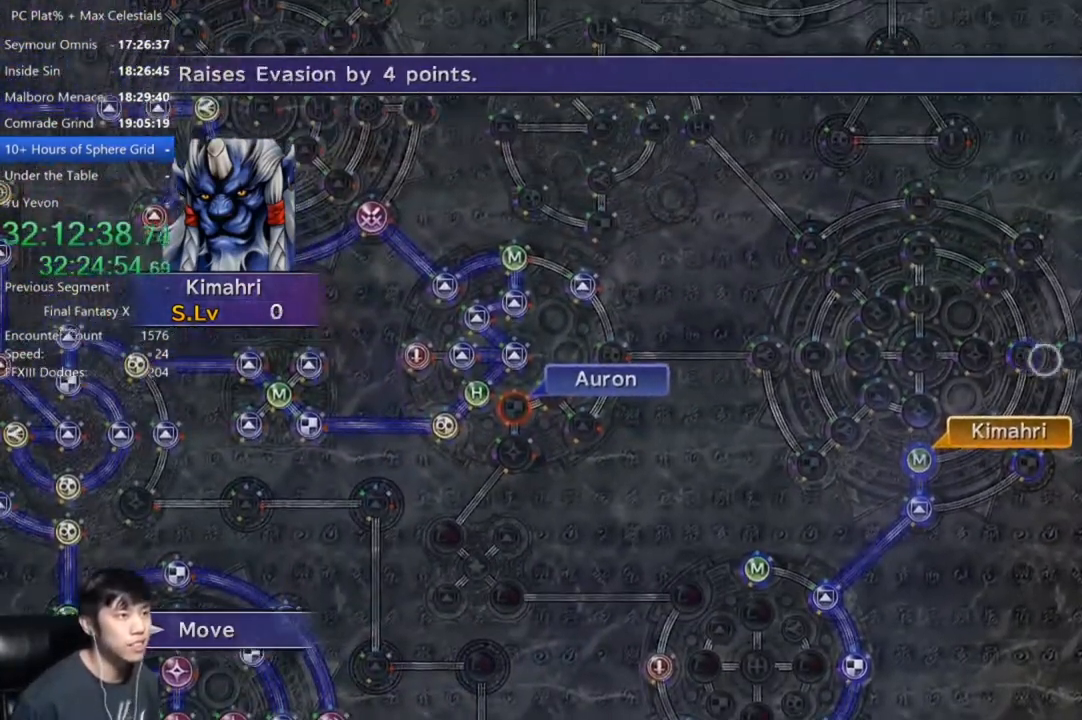
{"buttons": [], "left_stick": "down-left", "right_stick": "center", "events": [[100, "left_stick", "center"], [367, "left_stick", "down-left"]]}
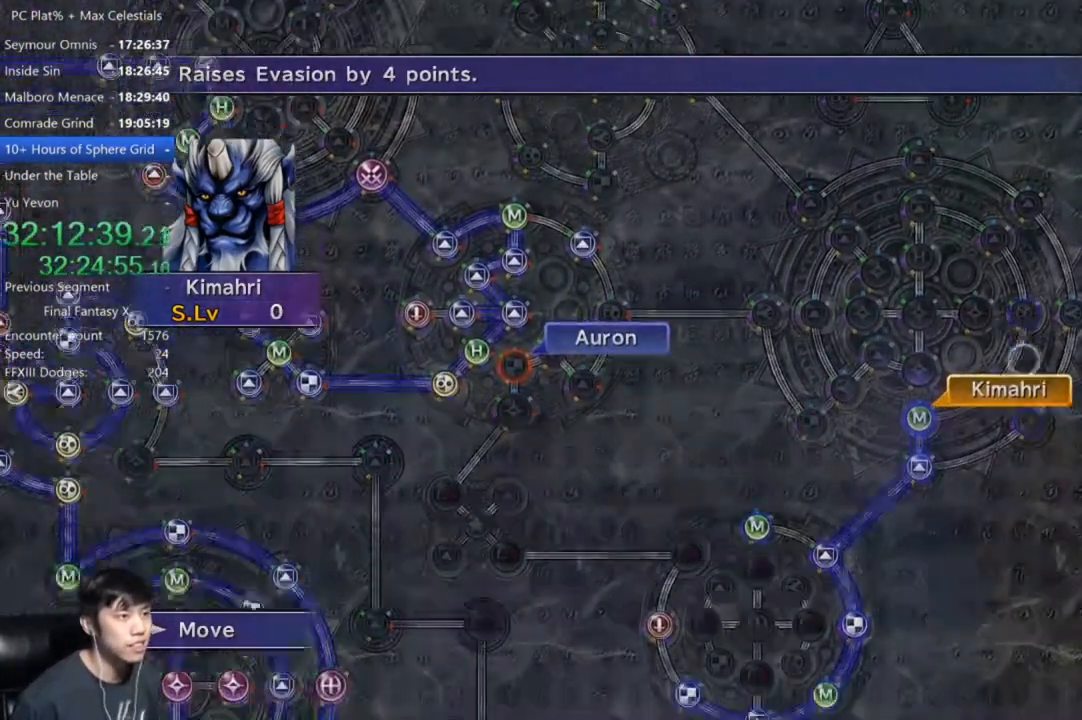
{"buttons": [], "left_stick": "center", "right_stick": "center", "events": [[134, "left_stick", "center"]]}
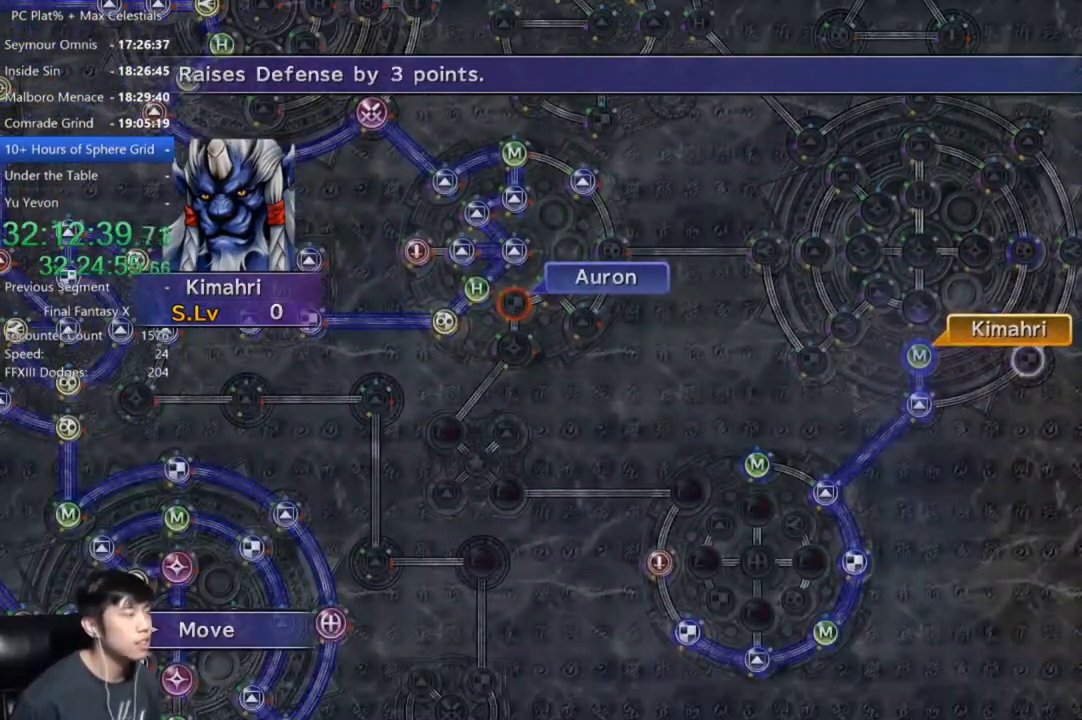
{"buttons": [], "left_stick": "center", "right_stick": "center", "events": [[266, "B", "down"], [367, "B", "up"]]}
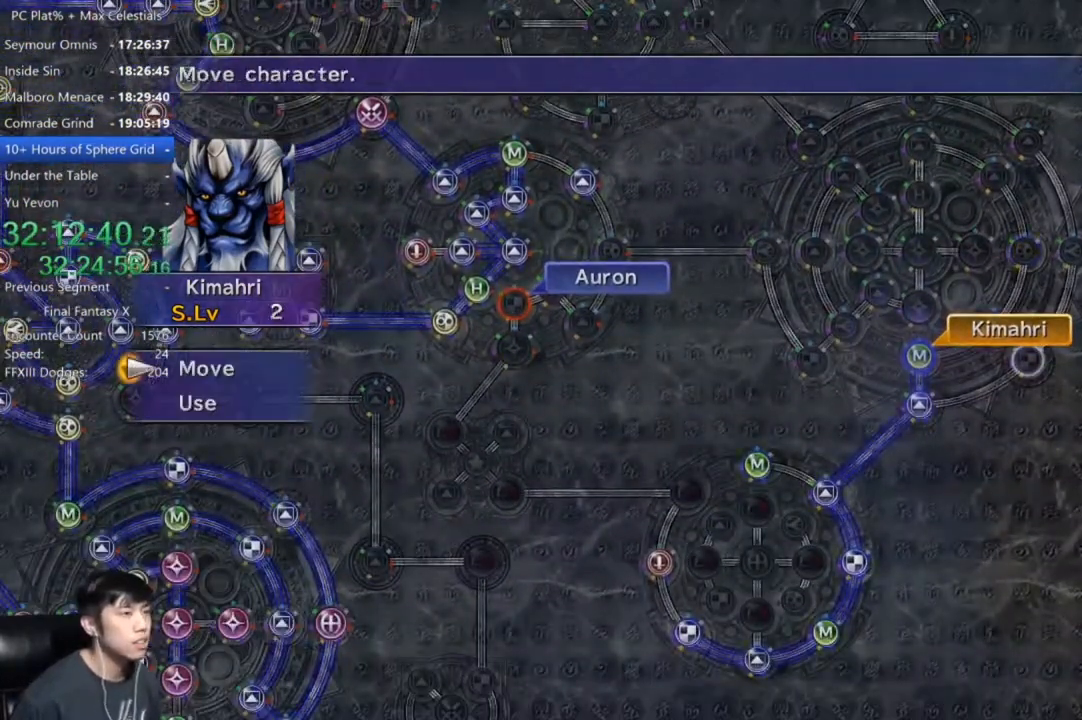
{"buttons": ["R1"], "left_stick": "center", "right_stick": "center", "events": [[100, "R1", "down"], [234, "R1", "up"], [467, "R1", "down"]]}
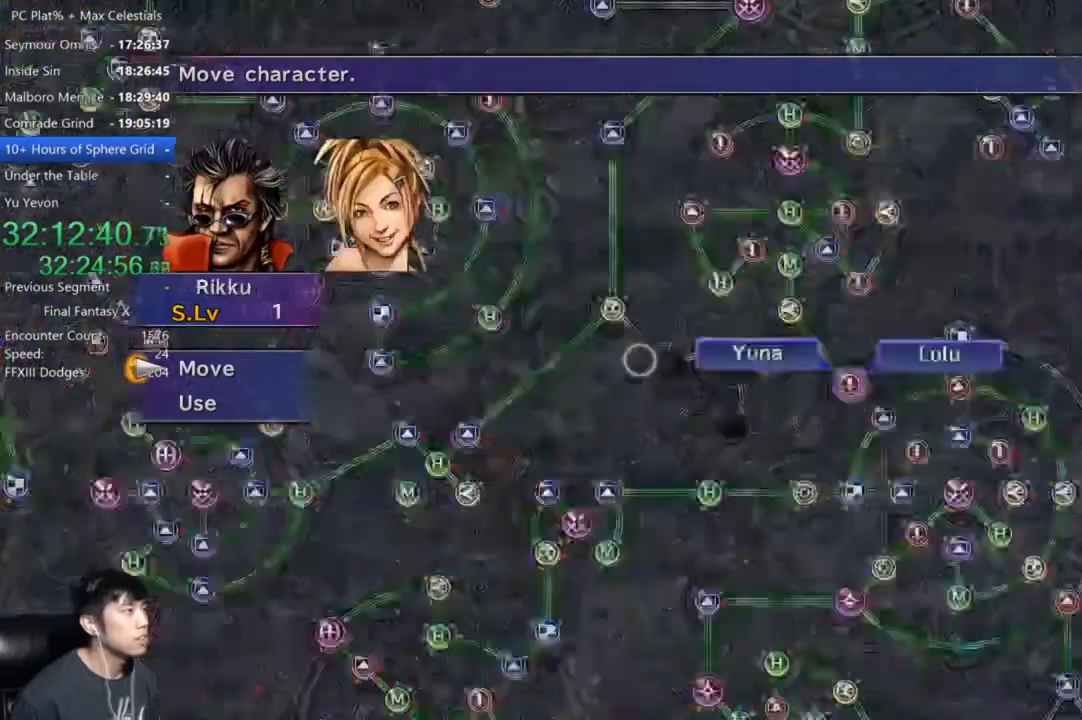
{"buttons": [], "left_stick": "center", "right_stick": "center", "events": [[33, "R1", "up"], [266, "R1", "down"], [367, "R1", "up"]]}
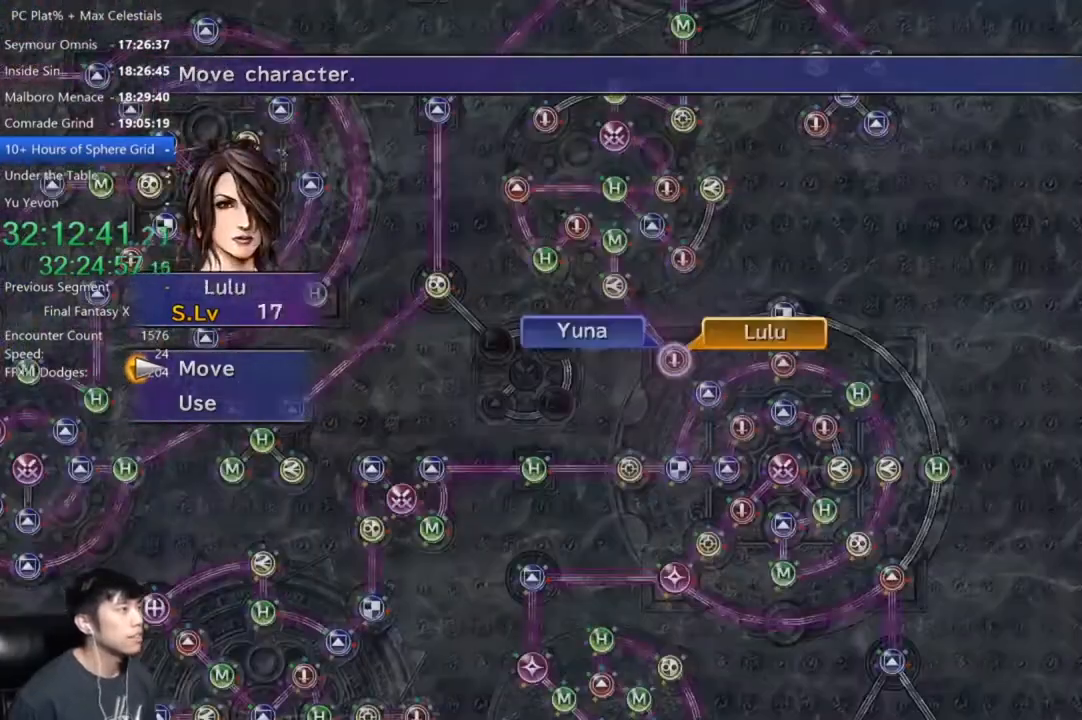
{"buttons": ["R1"], "left_stick": "center", "right_stick": "center", "events": [[134, "R1", "down"], [234, "R1", "up"], [300, "R1", "down"], [367, "R1", "up"], [501, "R1", "down"]]}
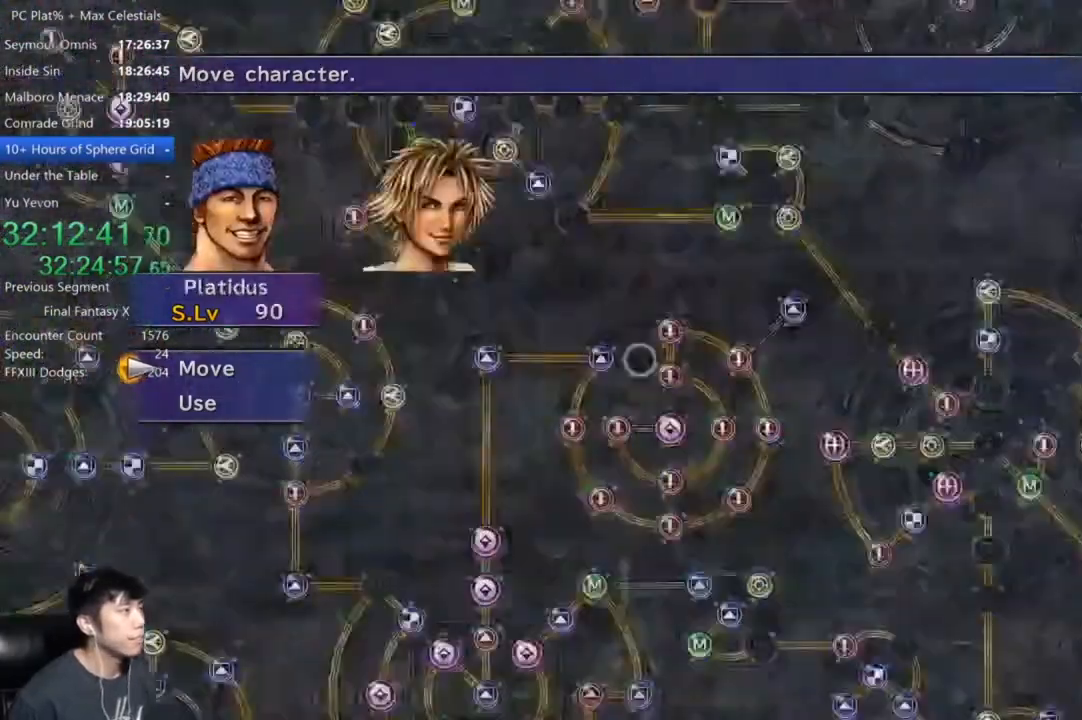
{"buttons": [], "left_stick": "center", "right_stick": "center", "events": [[100, "R1", "up"]]}